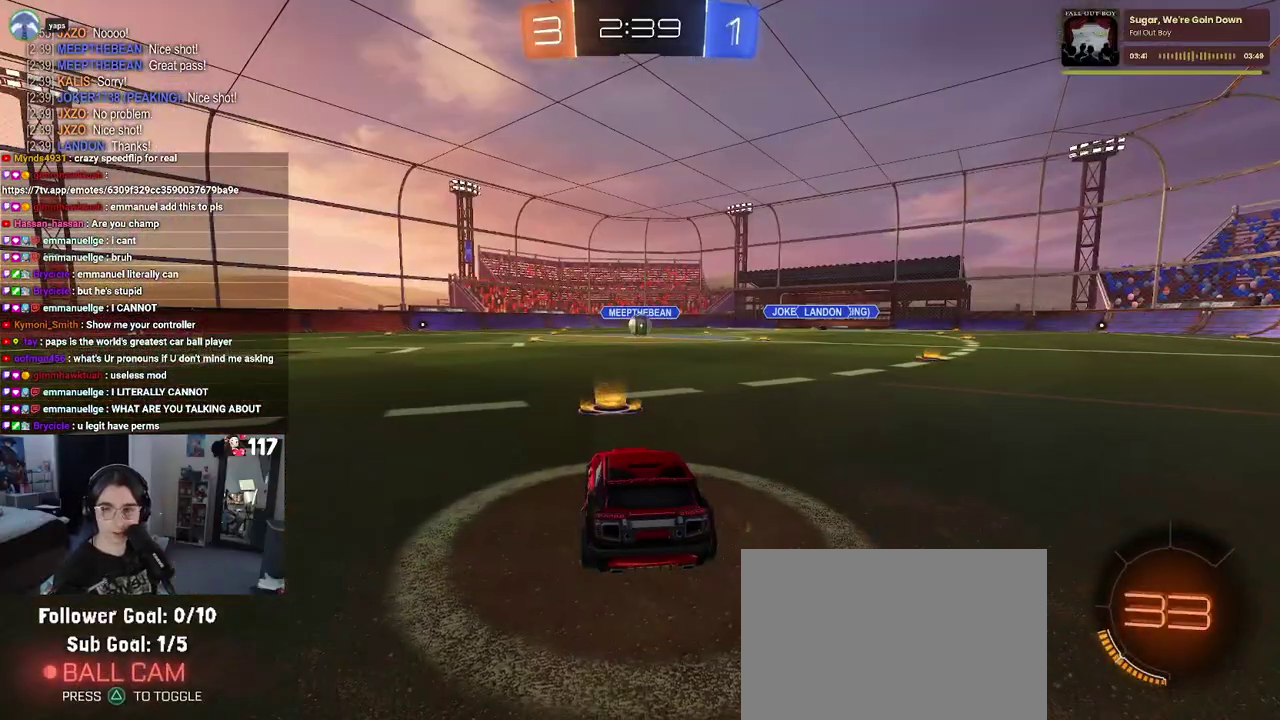
Gameplay with a controller (PlayStation layout); each line is a JSON object with the inputs held at the frame after it. "events" lists button and stick changes between this image and that frame as [ms after this image, input, new state], when the widget could be followed in between. Not read: START.
{"buttons": ["TRIANGLE"], "left_stick": "center", "right_stick": "center", "events": [[300, "TRIANGLE", "down"], [383, "TRIANGLE", "up"], [450, "TRIANGLE", "down"]]}
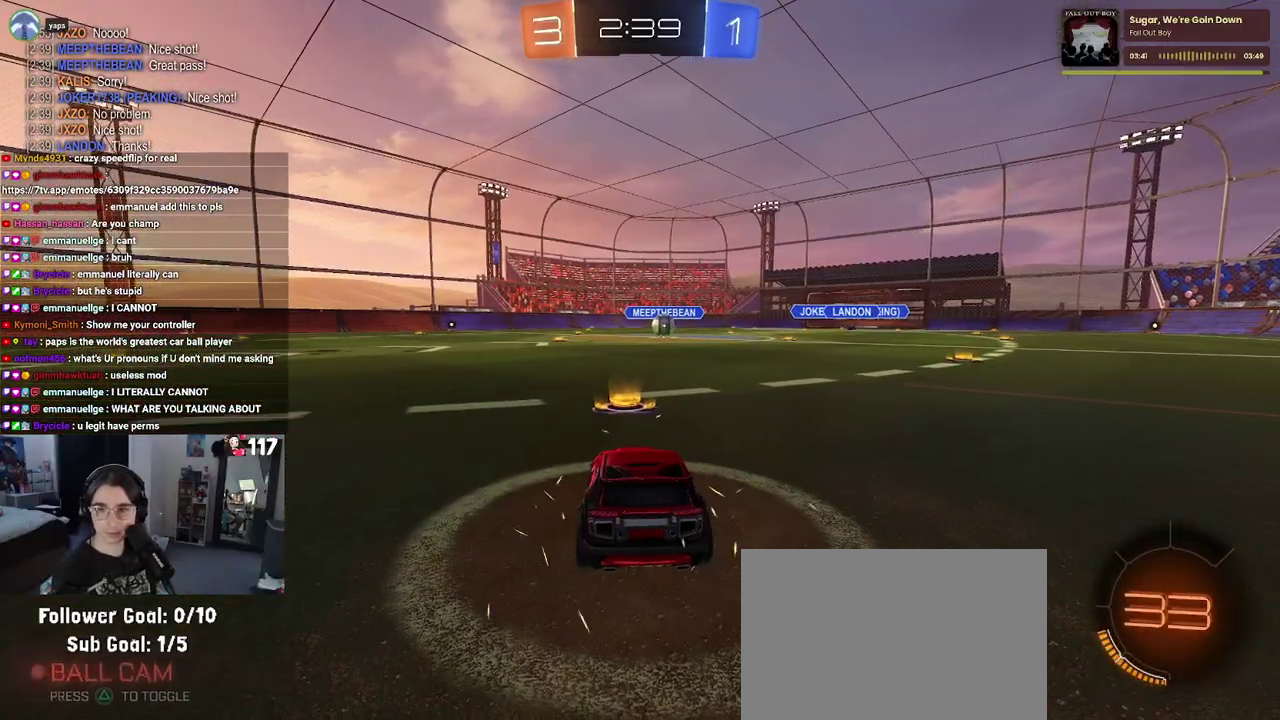
{"buttons": [], "left_stick": "center", "right_stick": "center", "events": [[100, "TRIANGLE", "up"]]}
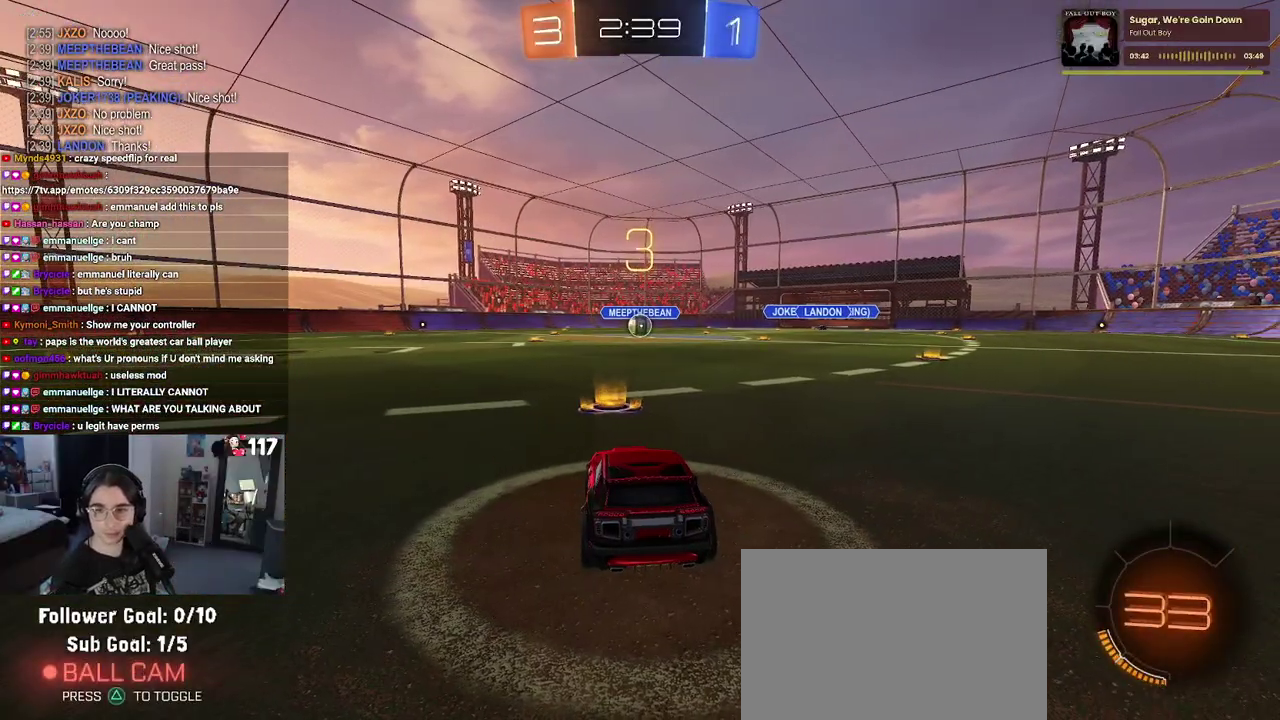
{"buttons": ["R2"], "left_stick": "center", "right_stick": "center", "events": [[383, "R2", "down"]]}
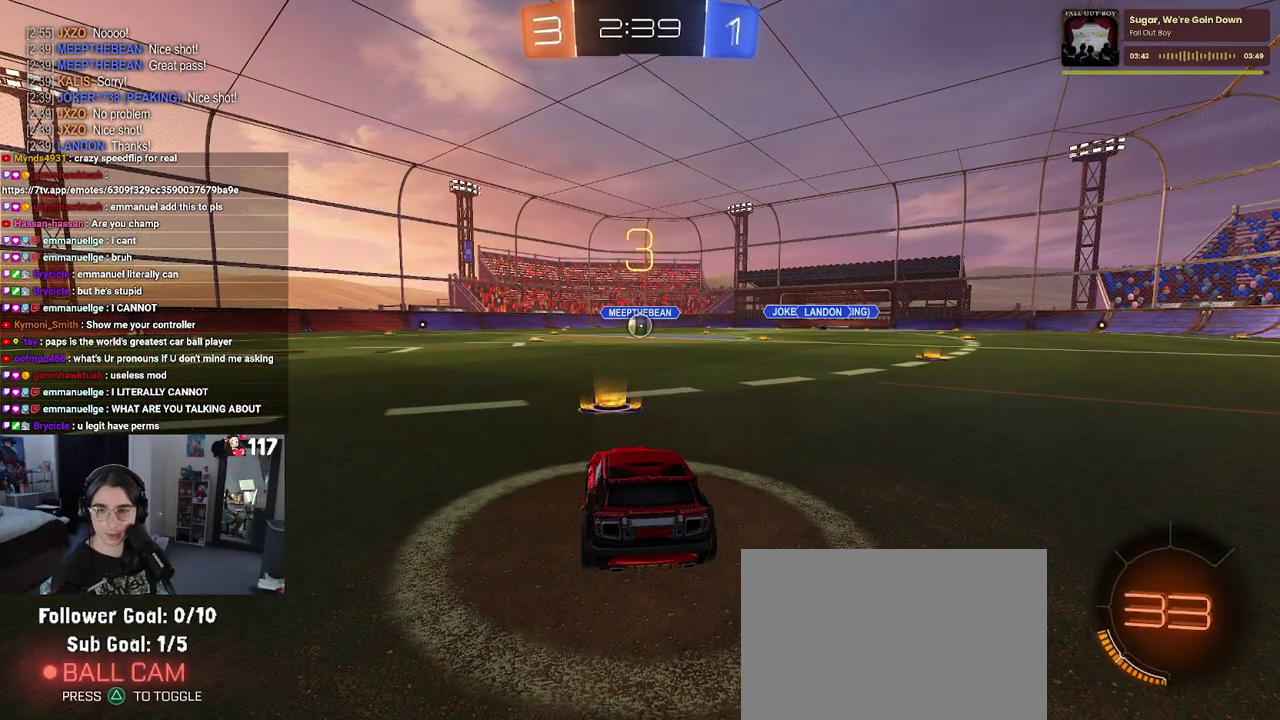
{"buttons": ["R2"], "left_stick": "center", "right_stick": "center", "events": []}
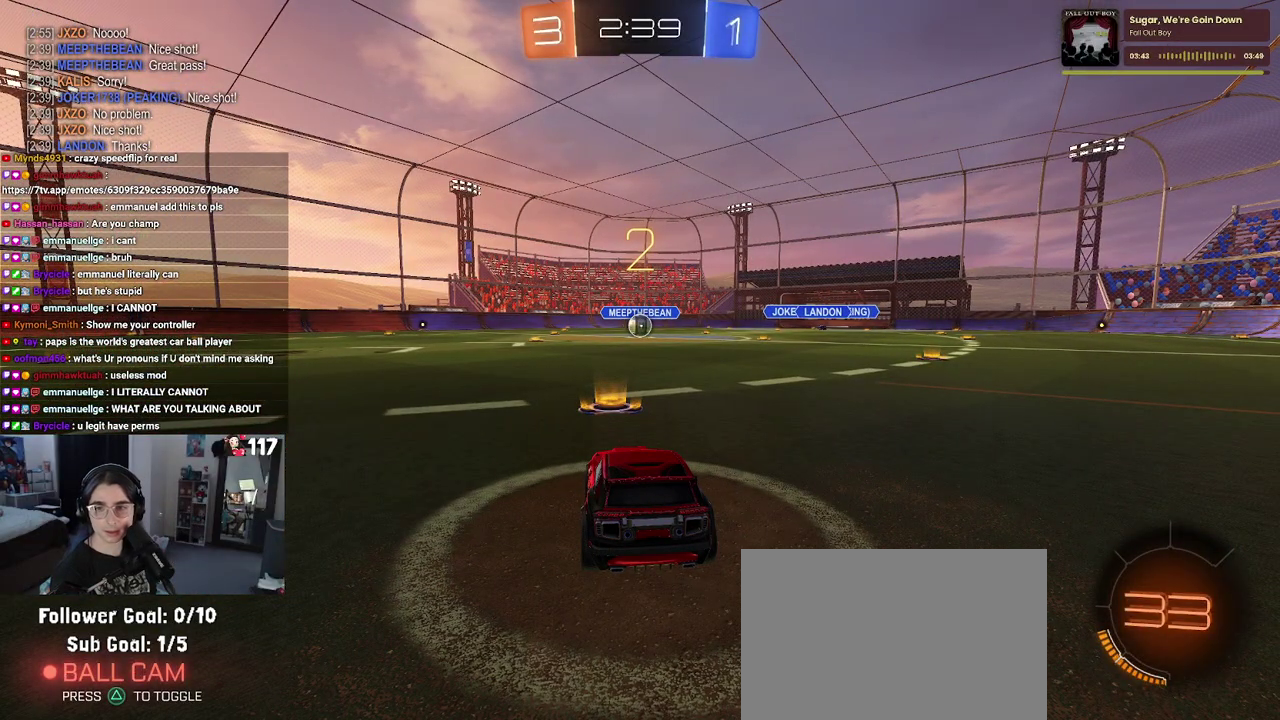
{"buttons": ["R2"], "left_stick": "center", "right_stick": "center", "events": []}
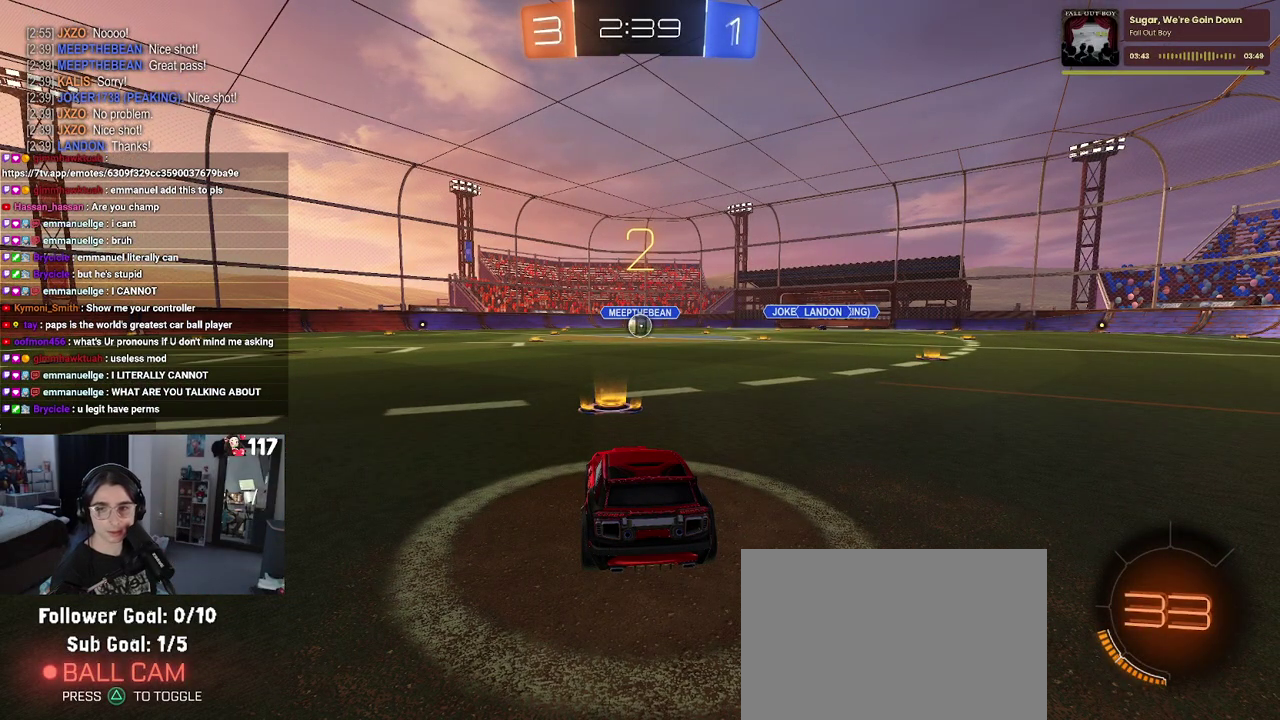
{"buttons": ["R2"], "left_stick": "center", "right_stick": "center", "events": []}
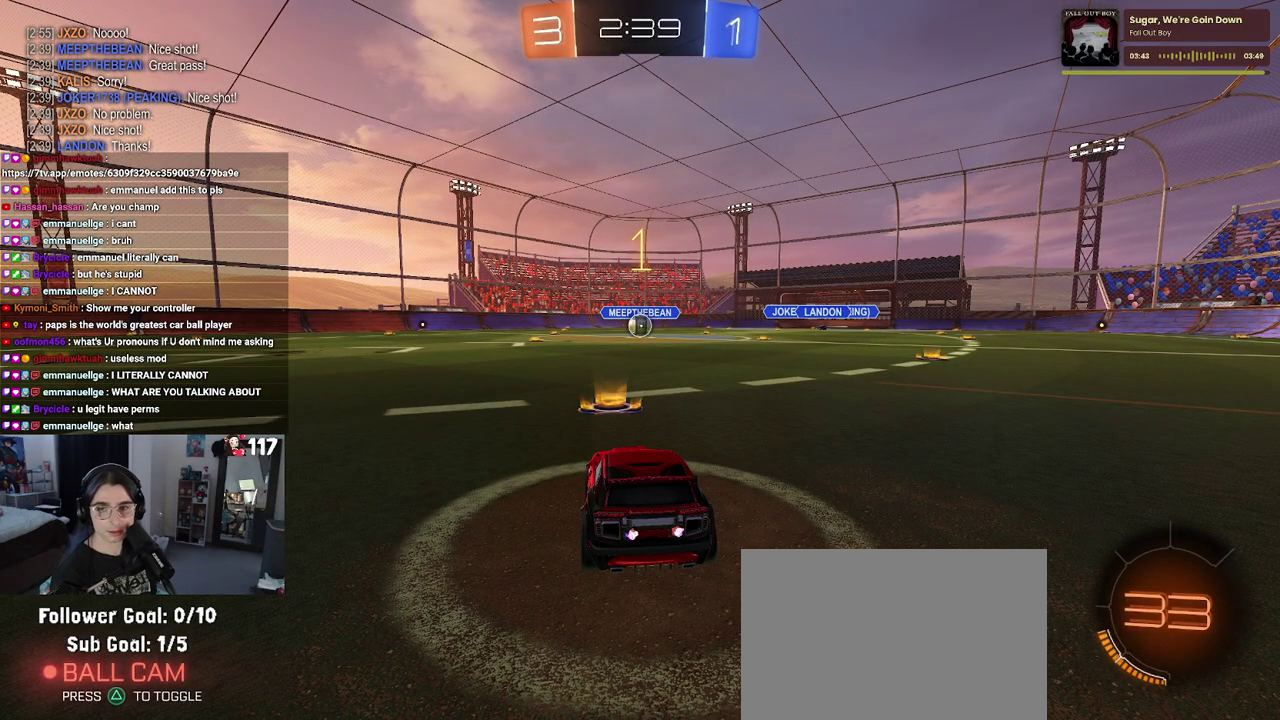
{"buttons": ["R2"], "left_stick": "center", "right_stick": "center", "events": []}
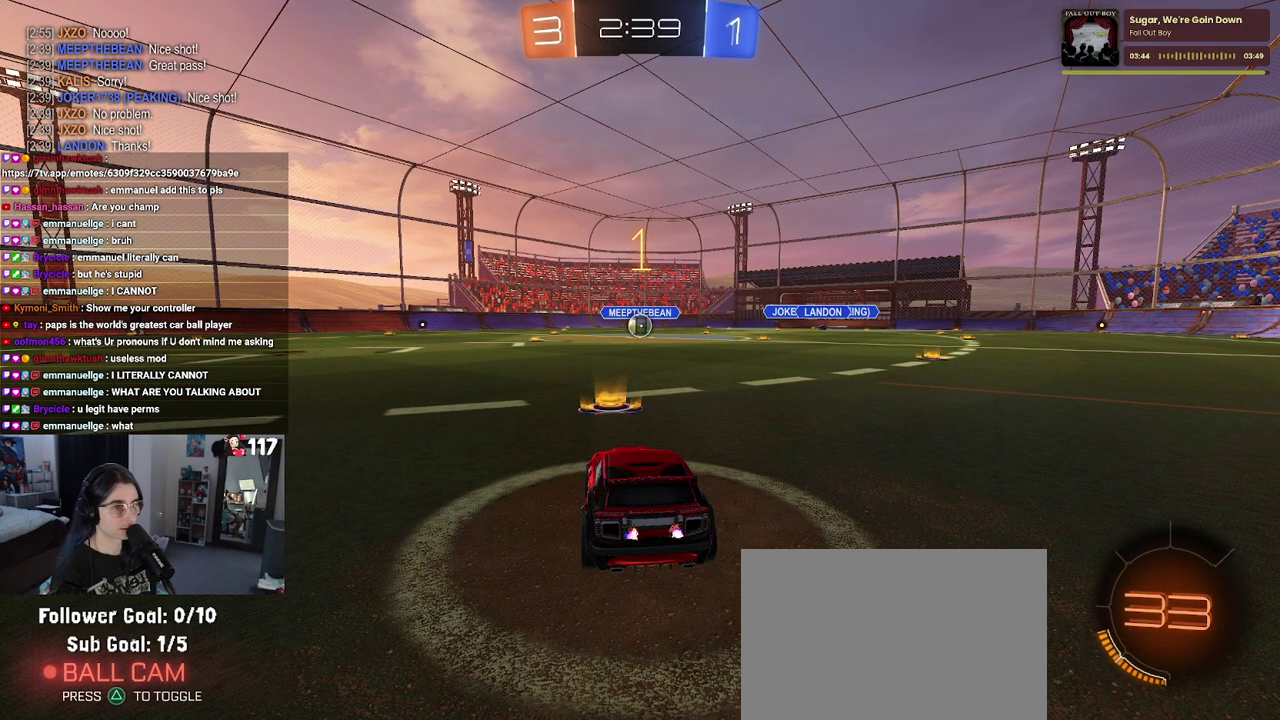
{"buttons": ["CROSS", "R1", "R2"], "left_stick": "up", "right_stick": "center", "events": [[33, "R1", "down"], [333, "left_stick", "up-right"], [417, "CROSS", "down"], [450, "left_stick", "up"]]}
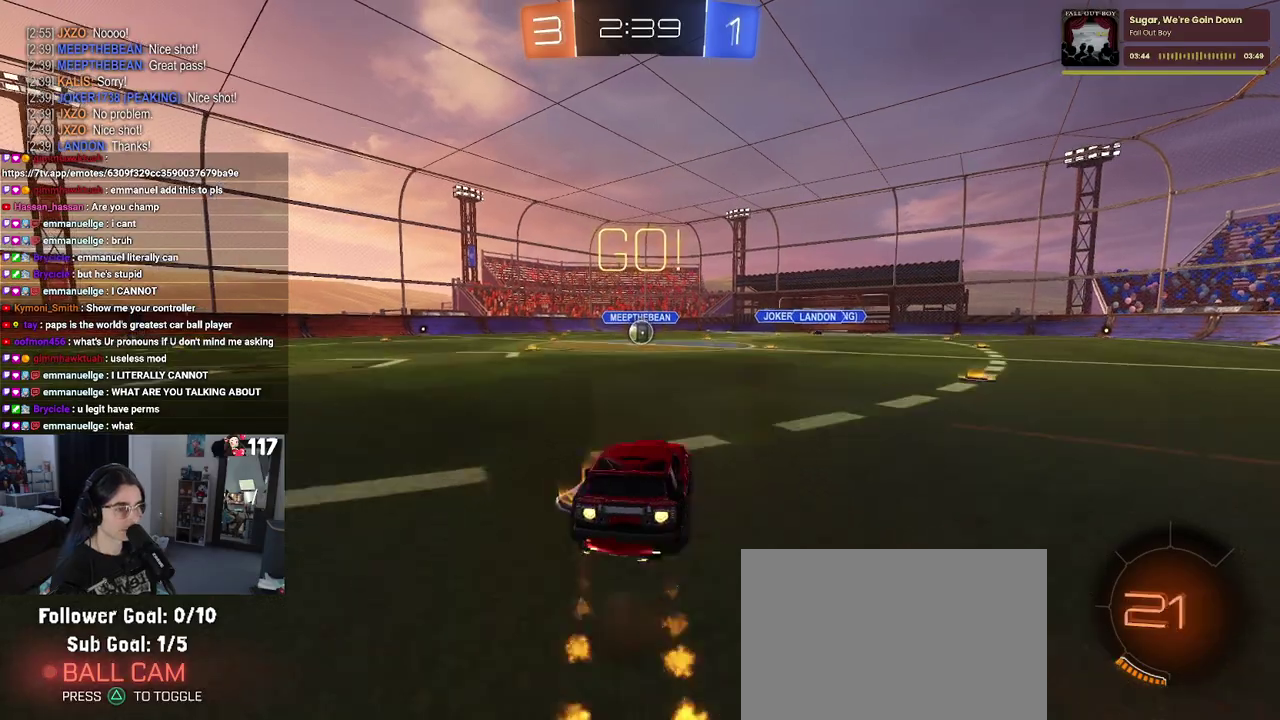
{"buttons": ["SQUARE", "R1", "R2"], "left_stick": "down-left", "right_stick": "center", "events": [[33, "CROSS", "up"], [67, "left_stick", "up-left"], [100, "CROSS", "down"], [150, "SQUARE", "down"], [183, "CROSS", "up"], [183, "left_stick", "down"], [433, "left_stick", "down-left"]]}
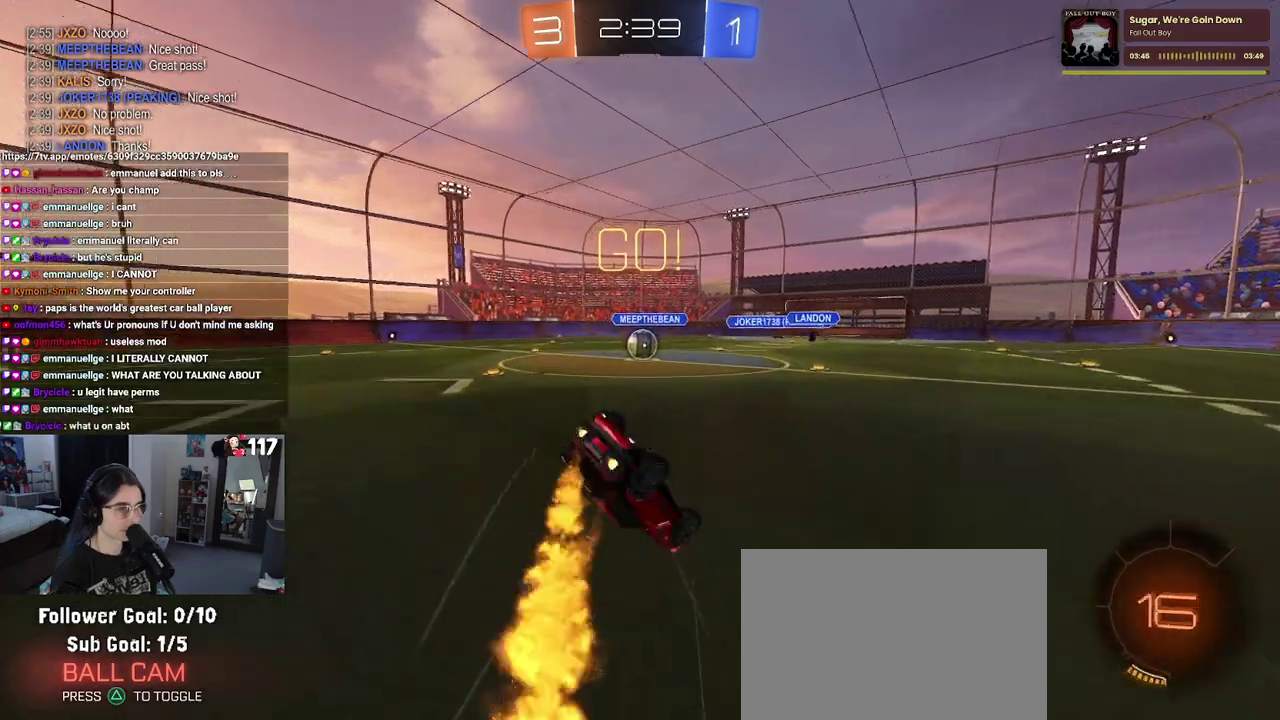
{"buttons": ["SQUARE", "R1", "R2"], "left_stick": "left", "right_stick": "center", "events": [[183, "left_stick", "left"]]}
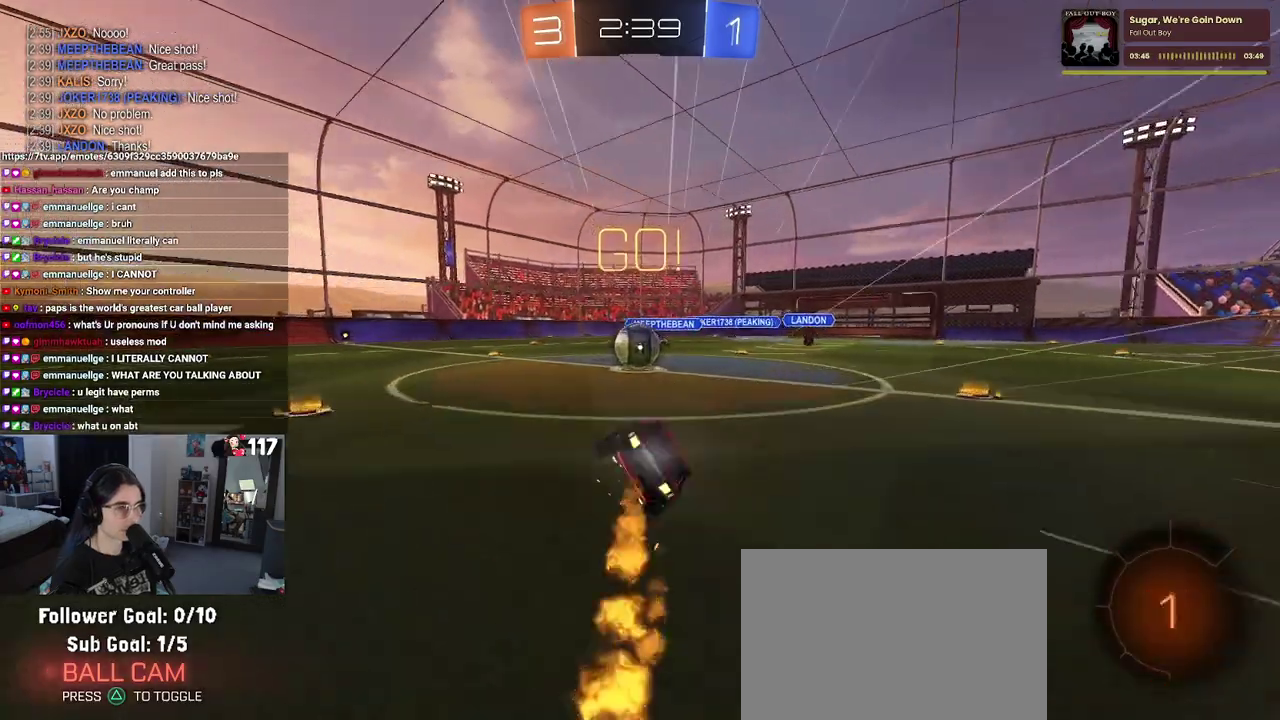
{"buttons": ["CROSS", "R2"], "left_stick": "up-right", "right_stick": "center", "events": [[50, "R1", "up"], [67, "SQUARE", "up"], [233, "left_stick", "up-left"], [250, "CROSS", "down"], [333, "left_stick", "up-right"], [367, "CROSS", "up"], [433, "CROSS", "down"]]}
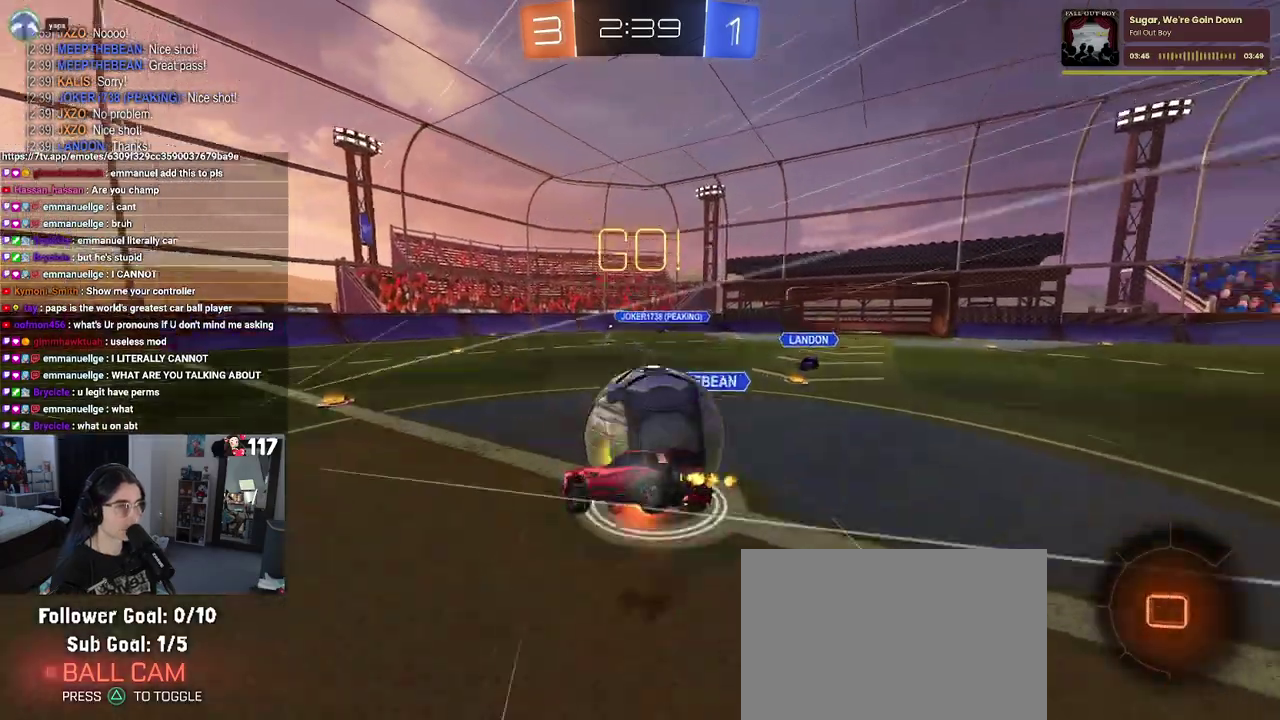
{"buttons": ["SQUARE", "R2"], "left_stick": "up-right", "right_stick": "center", "events": [[50, "SQUARE", "down"], [67, "CROSS", "up"]]}
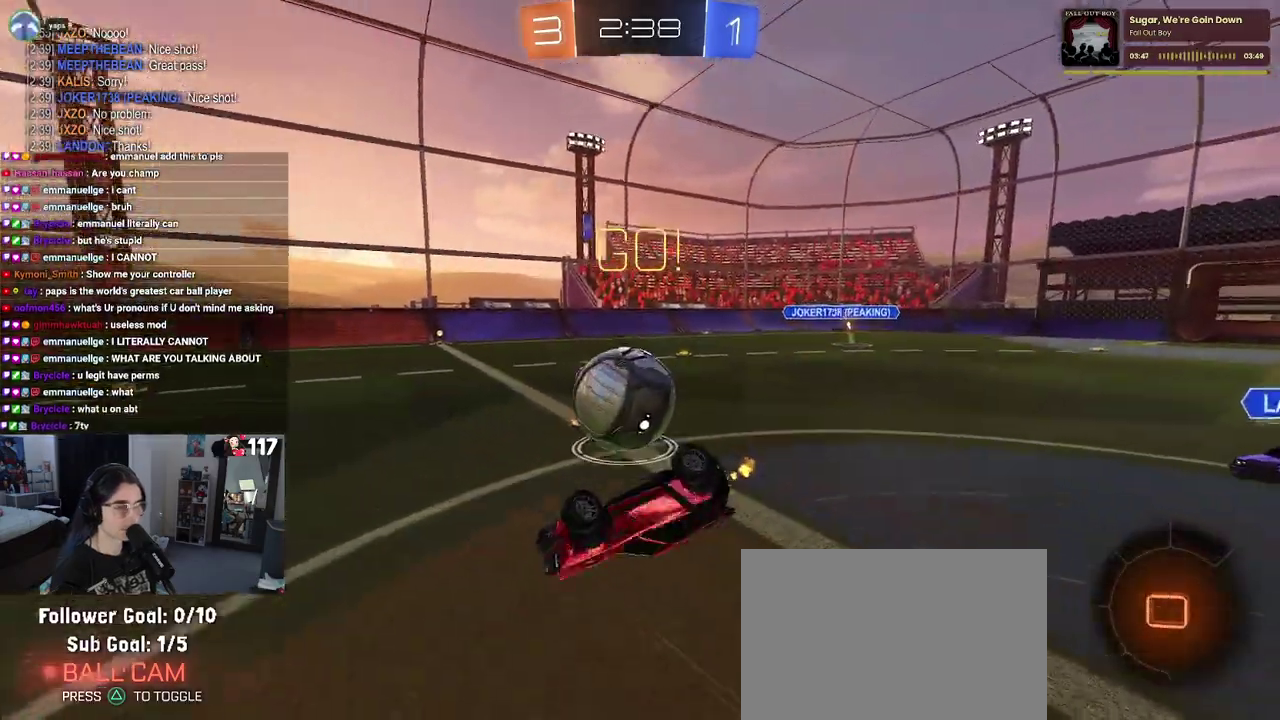
{"buttons": ["R2"], "left_stick": "center", "right_stick": "center", "events": [[250, "SQUARE", "up"], [483, "left_stick", "center"]]}
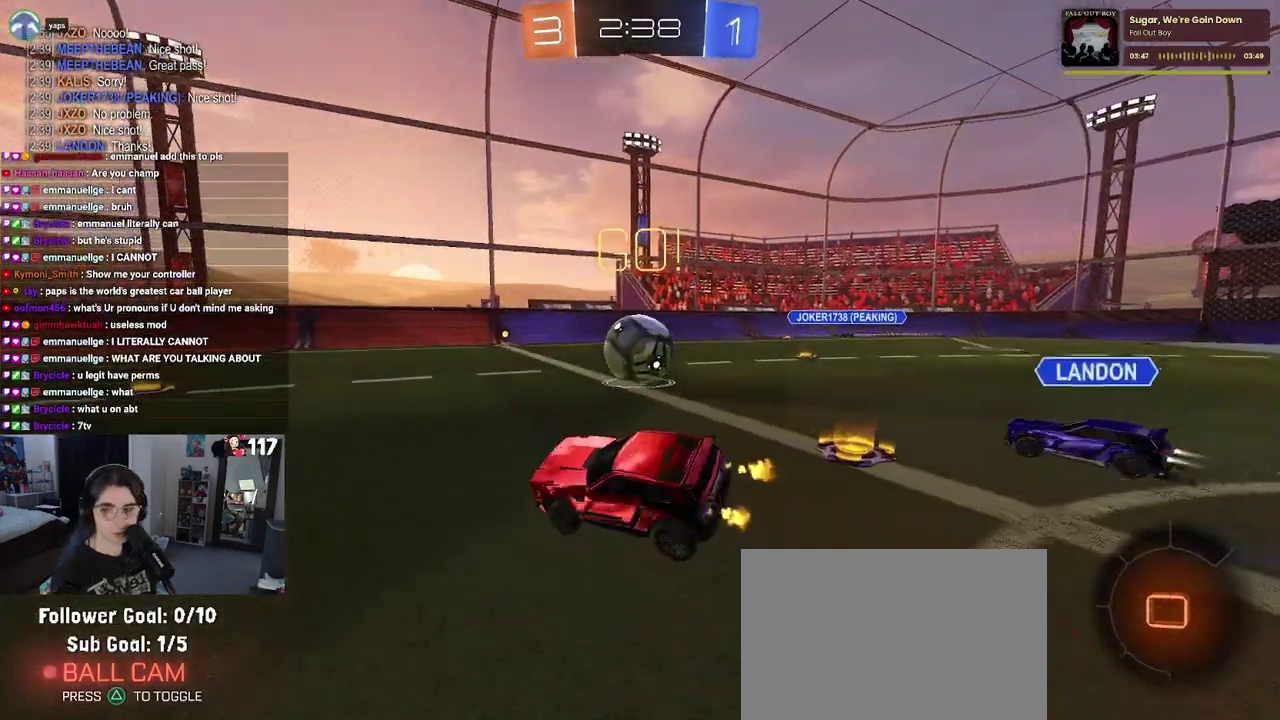
{"buttons": ["CROSS", "R2"], "left_stick": "up-left", "right_stick": "center", "events": [[67, "left_stick", "up-left"], [233, "left_stick", "center"], [300, "left_stick", "up-right"], [317, "CROSS", "down"], [400, "left_stick", "up"], [417, "CROSS", "up"], [467, "left_stick", "up-left"], [483, "CROSS", "down"]]}
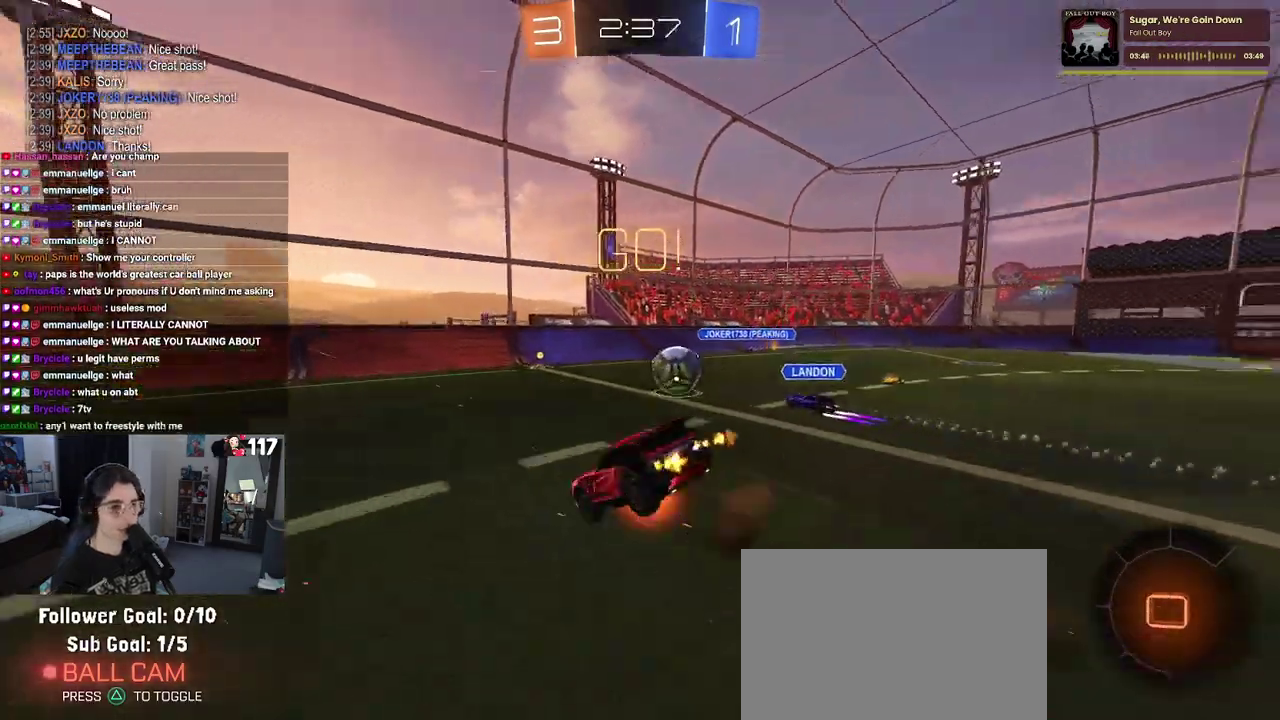
{"buttons": ["R2"], "left_stick": "left", "right_stick": "center", "events": [[50, "SQUARE", "down"], [67, "CROSS", "up"], [83, "left_stick", "down-left"], [167, "SQUARE", "up"], [467, "left_stick", "left"]]}
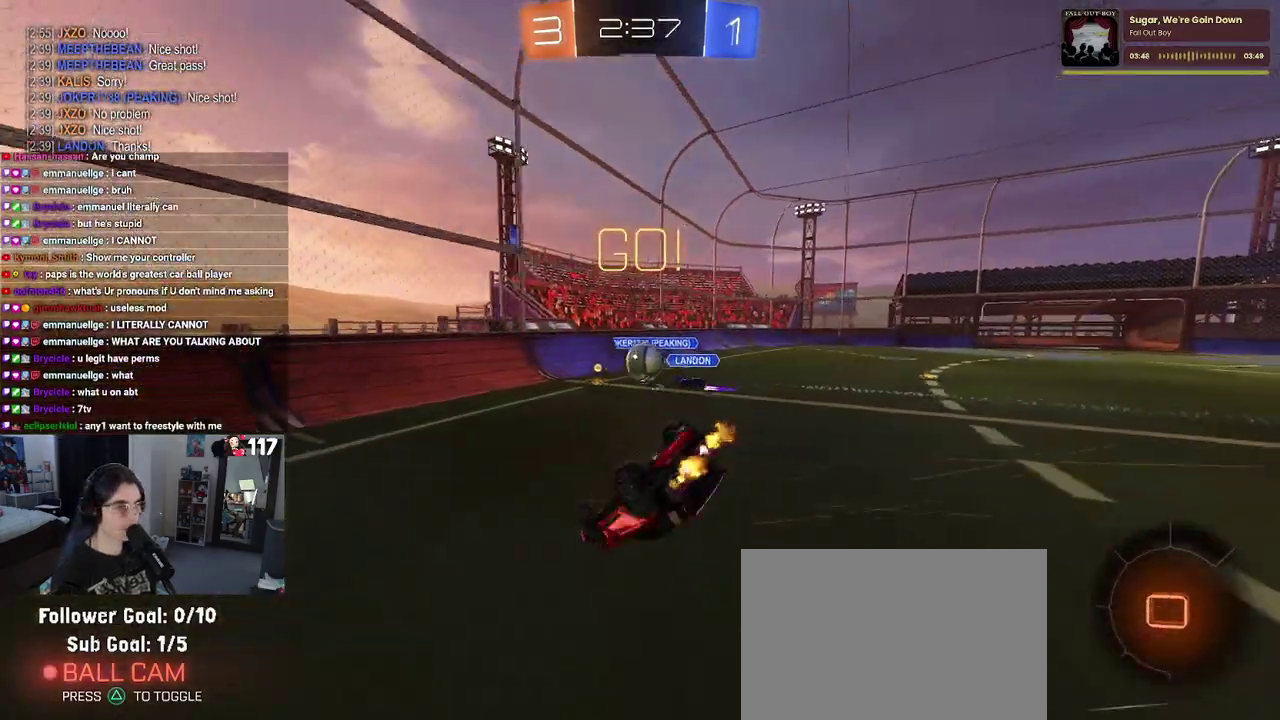
{"buttons": ["R2"], "left_stick": "up-left", "right_stick": "center", "events": [[50, "left_stick", "up-left"], [150, "SQUARE", "down"], [450, "SQUARE", "up"]]}
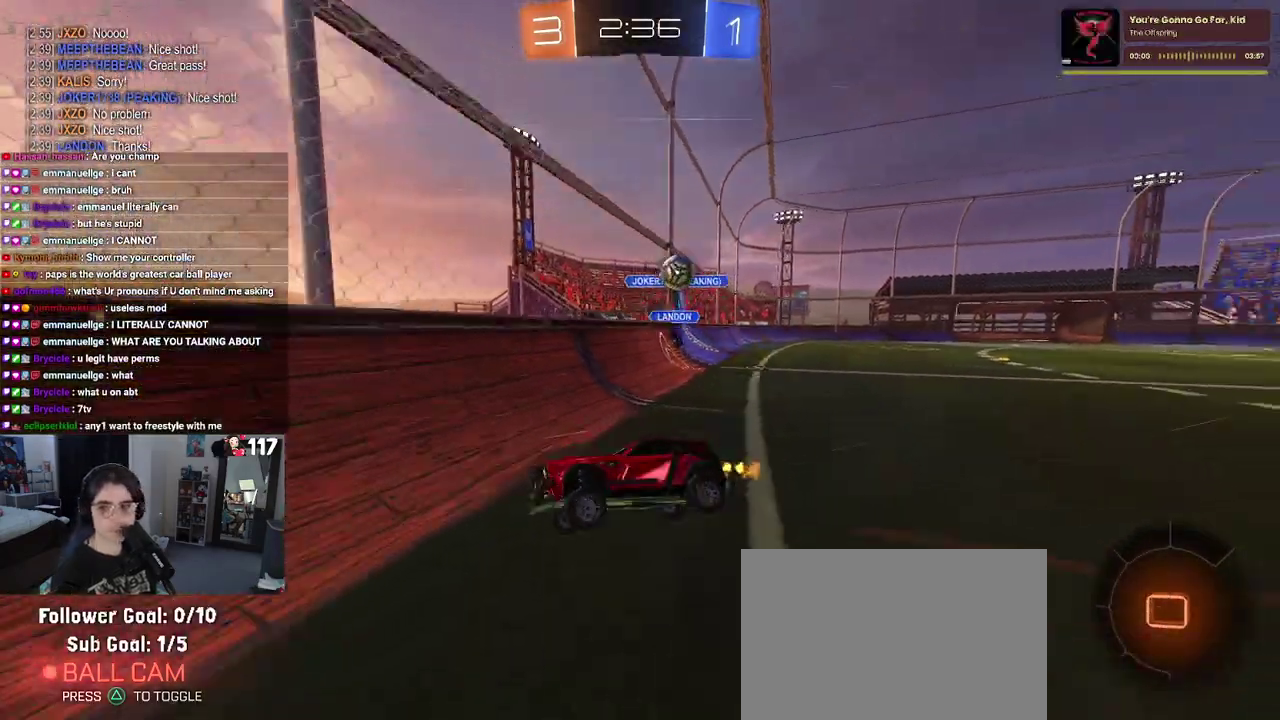
{"buttons": ["R2"], "left_stick": "up-left", "right_stick": "center", "events": [[233, "TRIANGLE", "down"], [333, "TRIANGLE", "up"]]}
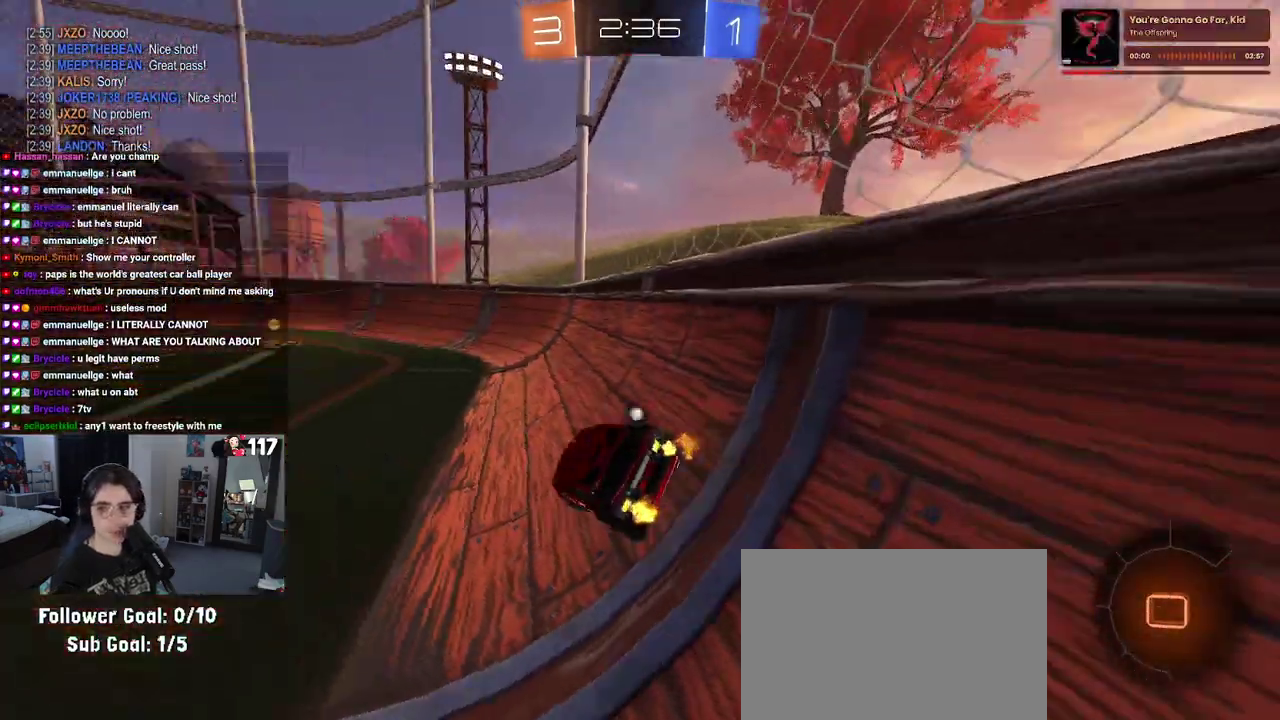
{"buttons": ["TRIANGLE", "R2"], "left_stick": "down-right", "right_stick": "center"}
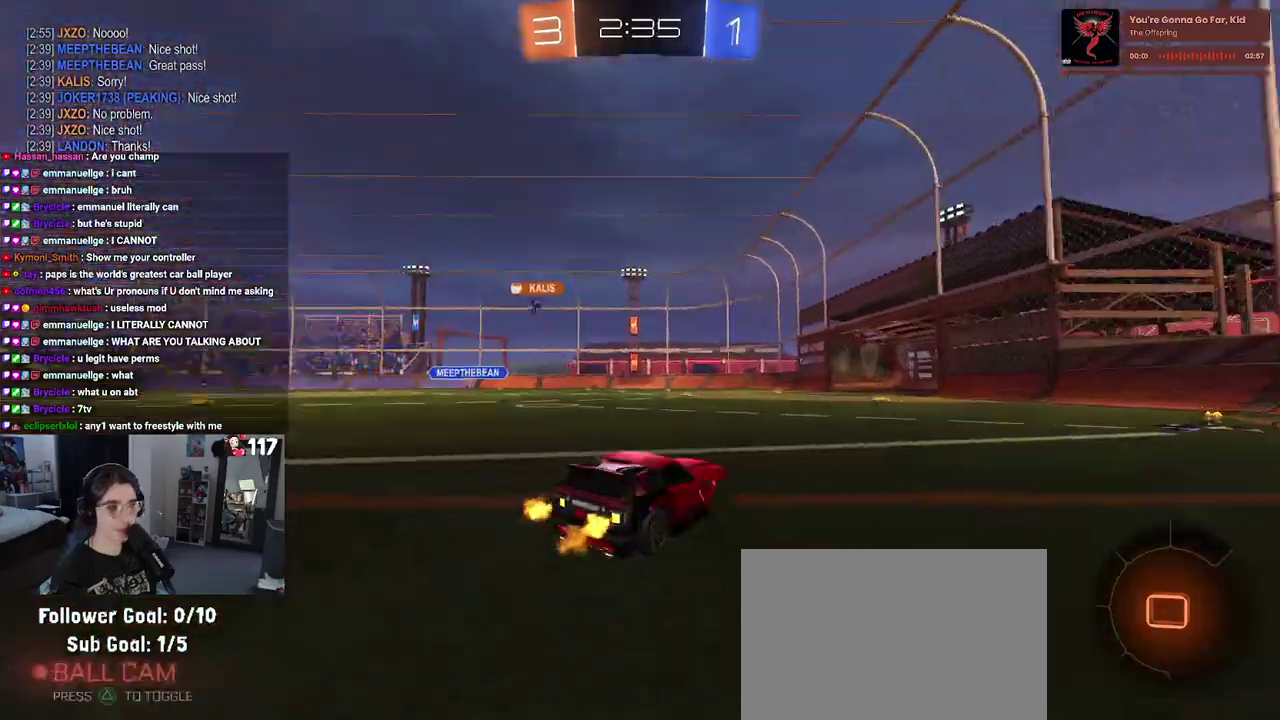
{"buttons": ["R2"], "left_stick": "right", "right_stick": "center"}
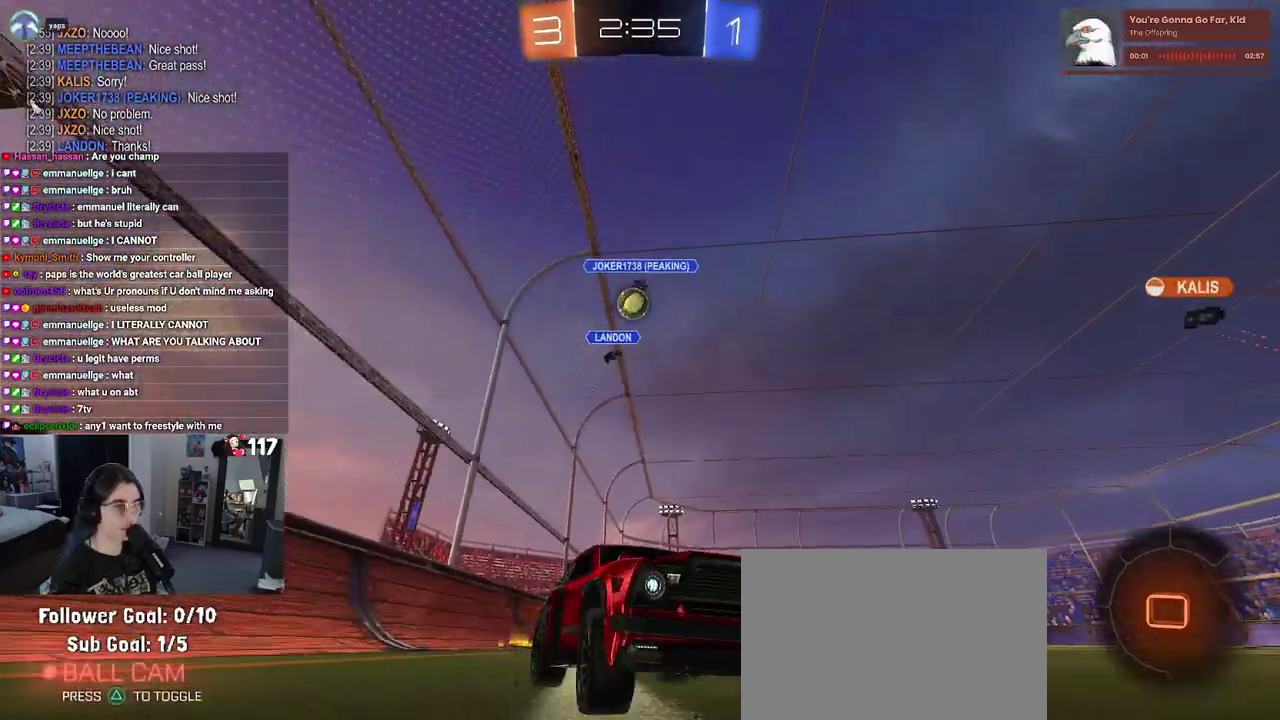
{"buttons": ["R2"], "left_stick": "center", "right_stick": "center", "events": [[117, "left_stick", "up-right"], [167, "left_stick", "center"]]}
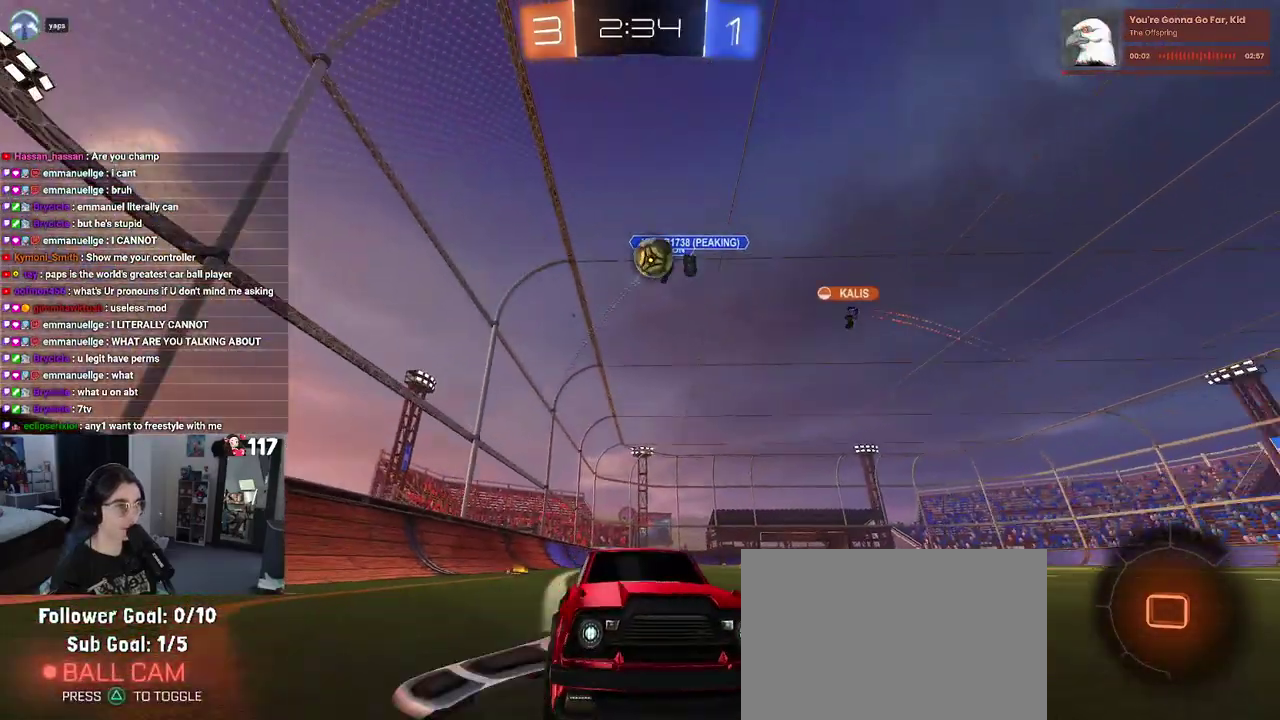
{"buttons": ["R2"], "left_stick": "up-left", "right_stick": "center", "events": [[167, "left_stick", "up-left"], [217, "L2", "down"], [283, "R2", "up"], [367, "R2", "down"], [433, "L2", "up"]]}
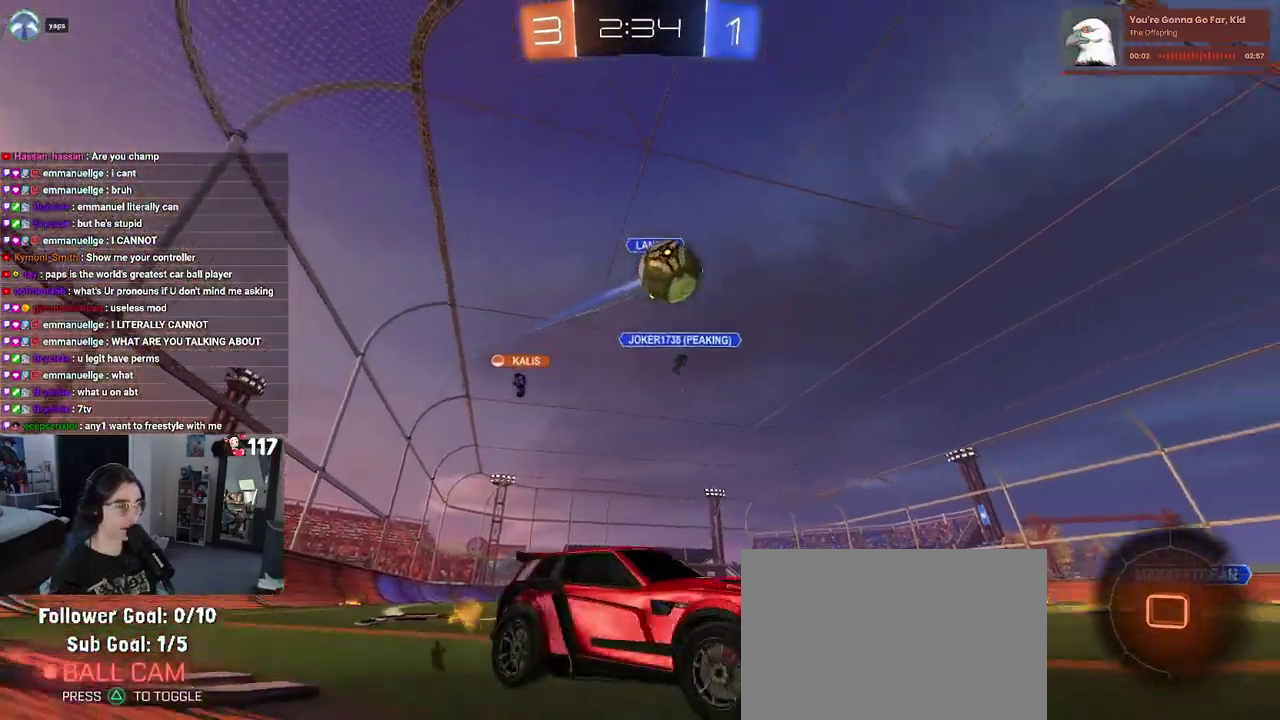
{"buttons": ["R2"], "left_stick": "up-left", "right_stick": "center", "events": []}
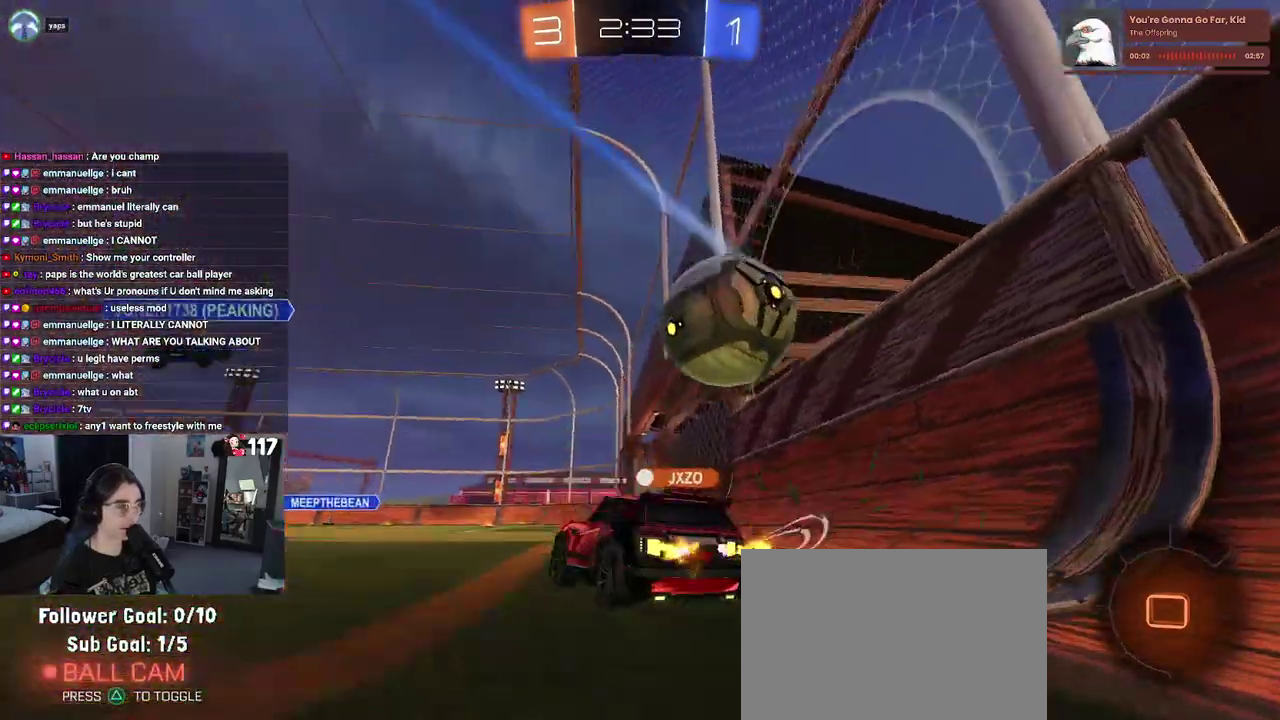
{"buttons": ["TRIANGLE", "R2"], "left_stick": "up-left", "right_stick": "center", "events": [[50, "left_stick", "left"], [117, "left_stick", "center"], [483, "TRIANGLE", "down"], [483, "left_stick", "up-left"]]}
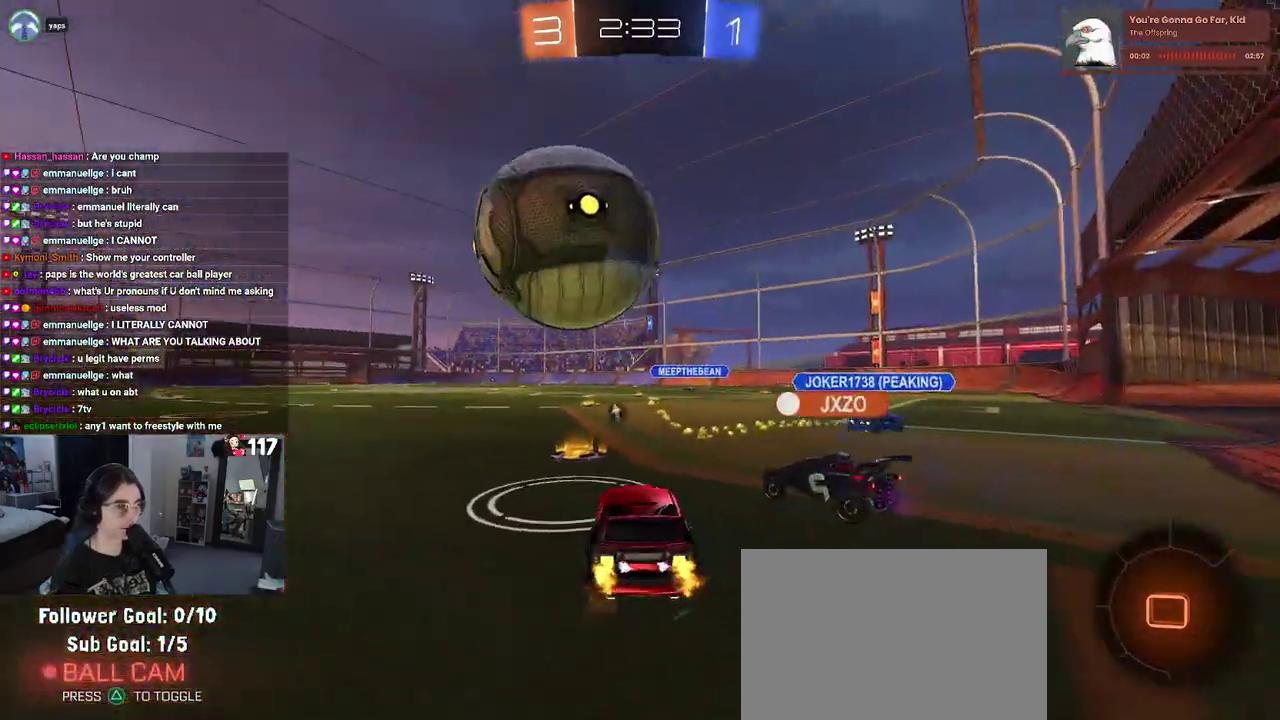
{"buttons": [], "left_stick": "center", "right_stick": "center", "events": [[33, "left_stick", "left"], [83, "TRIANGLE", "up"], [217, "left_stick", "up-left"], [283, "left_stick", "center"], [450, "R2", "up"]]}
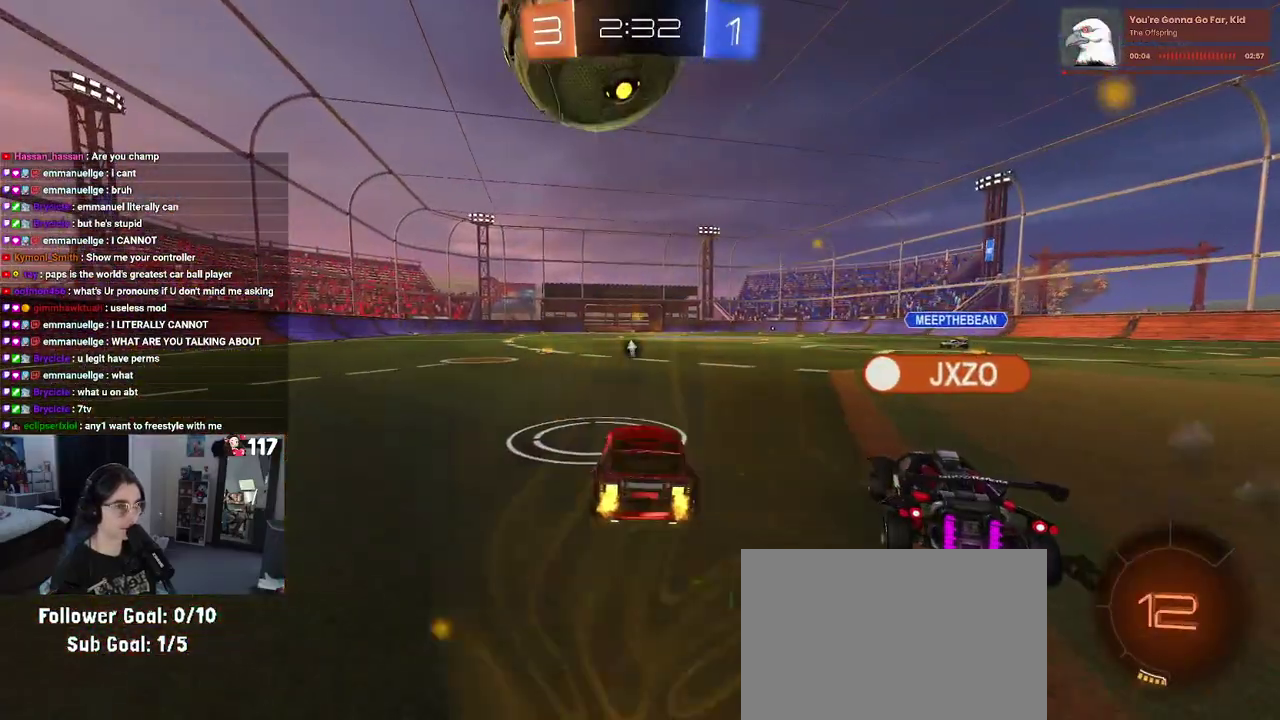
{"buttons": ["CROSS", "R1", "R2"], "left_stick": "down", "right_stick": "center", "events": [[217, "left_stick", "up-right"], [350, "left_stick", "center"], [383, "R2", "down"], [467, "R1", "down"], [483, "CROSS", "down"], [500, "left_stick", "down"]]}
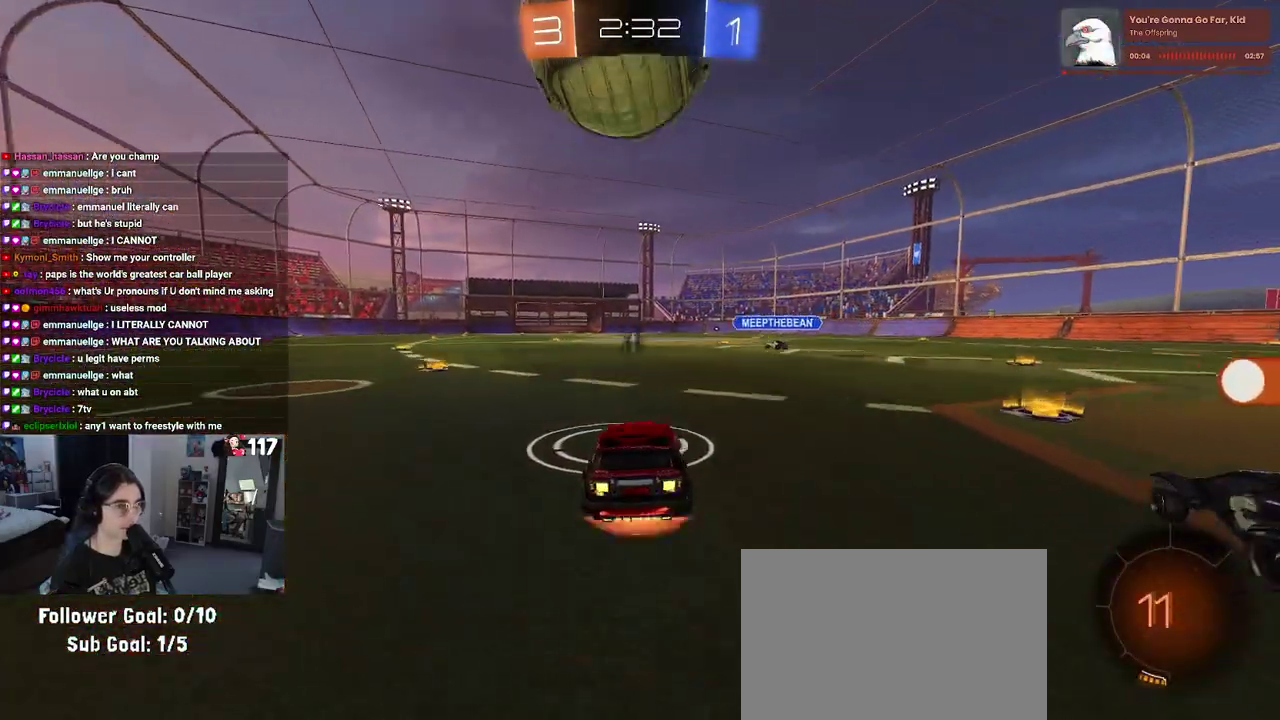
{"buttons": ["R2"], "left_stick": "down", "right_stick": "center", "events": [[183, "left_stick", "down-right"], [283, "left_stick", "center"], [300, "CROSS", "up"], [333, "left_stick", "up-left"], [367, "CROSS", "down"], [483, "CROSS", "up"], [483, "R1", "up"], [483, "left_stick", "down"]]}
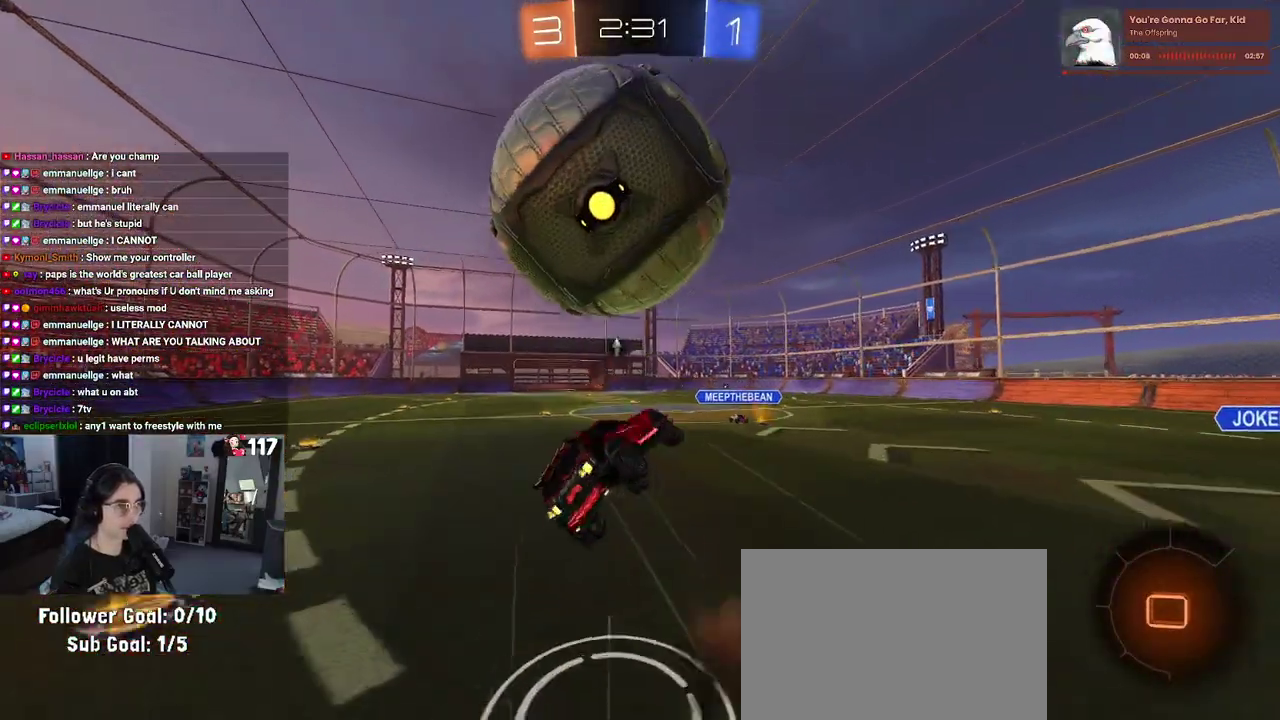
{"buttons": ["SQUARE", "R2"], "left_stick": "up-left", "right_stick": "center", "events": [[150, "left_stick", "down-right"], [400, "left_stick", "center"], [467, "SQUARE", "down"], [483, "left_stick", "up-left"]]}
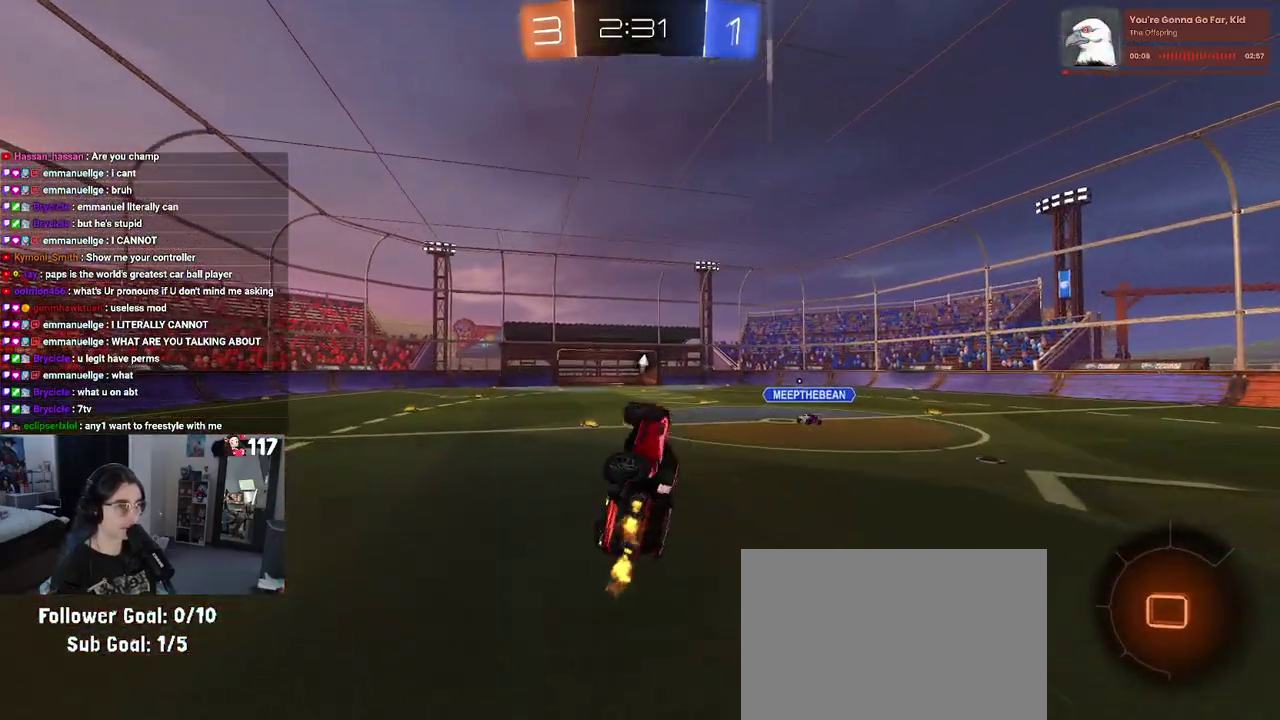
{"buttons": ["R2"], "left_stick": "center", "right_stick": "center", "events": [[133, "left_stick", "center"], [183, "SQUARE", "up"], [267, "left_stick", "up-right"], [333, "TRIANGLE", "down"], [367, "left_stick", "center"], [450, "TRIANGLE", "up"]]}
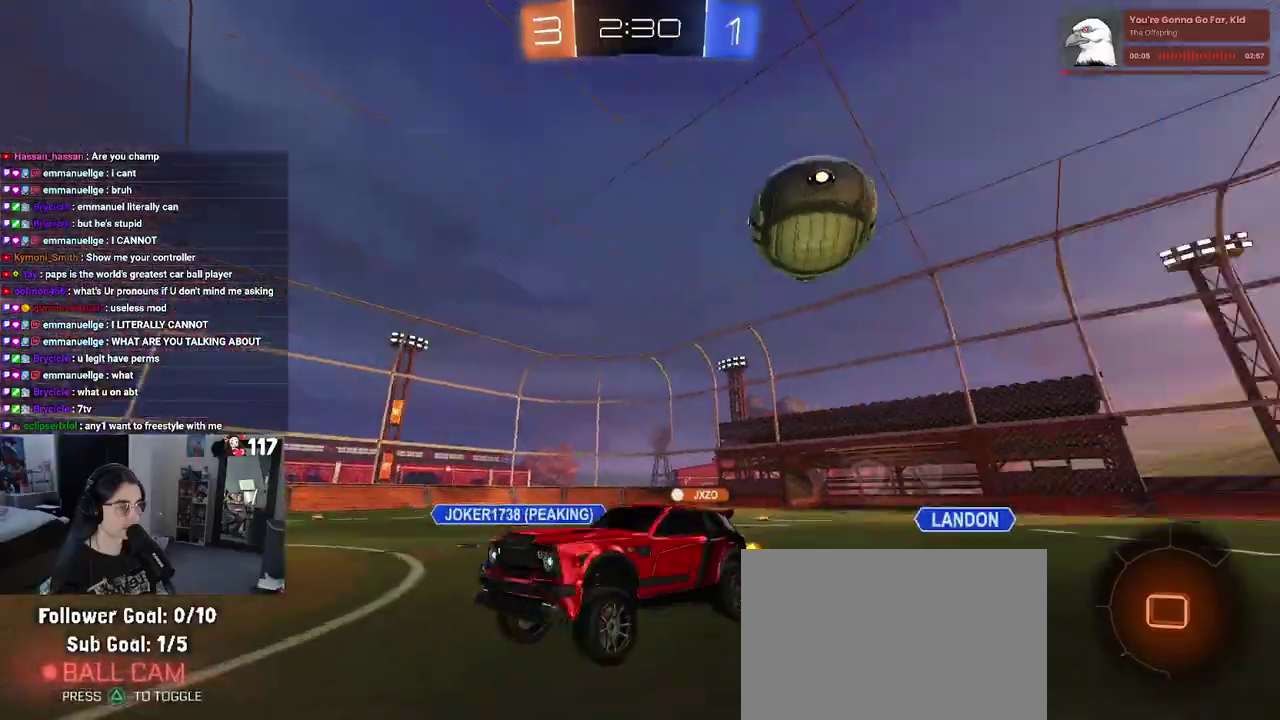
{"buttons": ["R1", "R2"], "left_stick": "left", "right_stick": "center", "events": [[133, "left_stick", "up-left"], [183, "left_stick", "left"], [367, "R1", "down"]]}
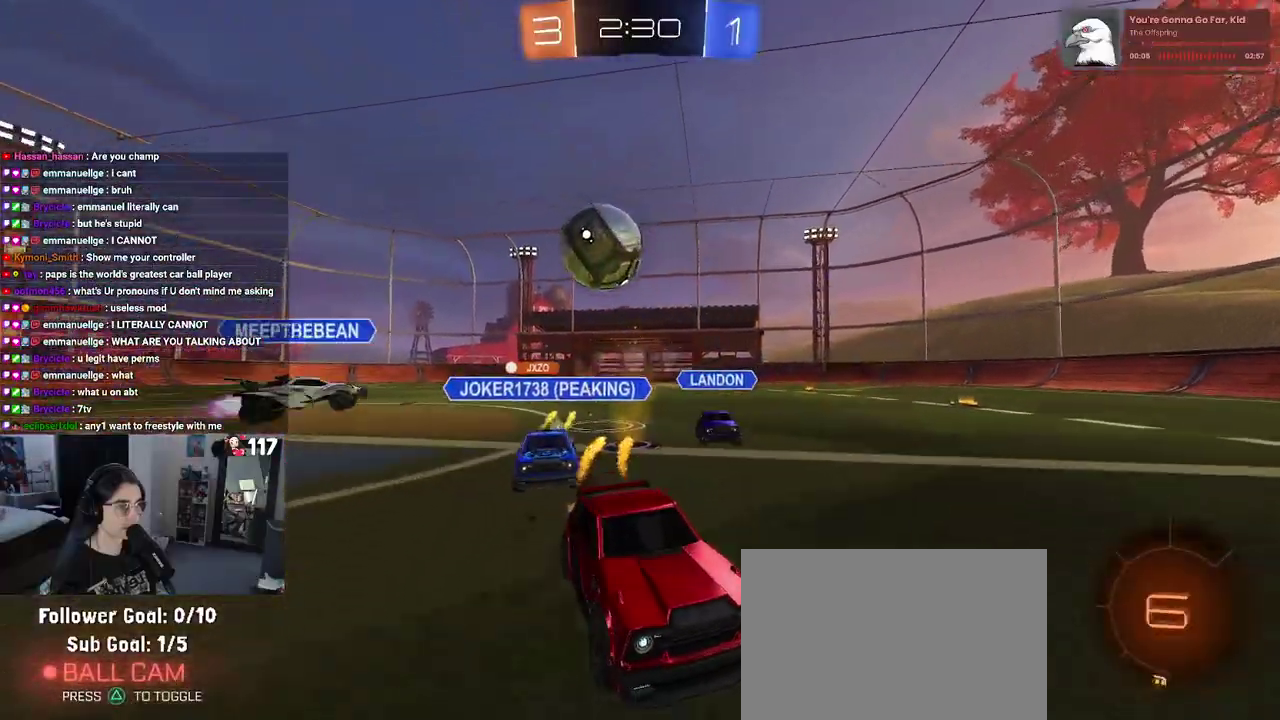
{"buttons": ["R2"], "left_stick": "left", "right_stick": "center", "events": [[100, "TRIANGLE", "down"], [250, "TRIANGLE", "up"], [500, "R1", "up"]]}